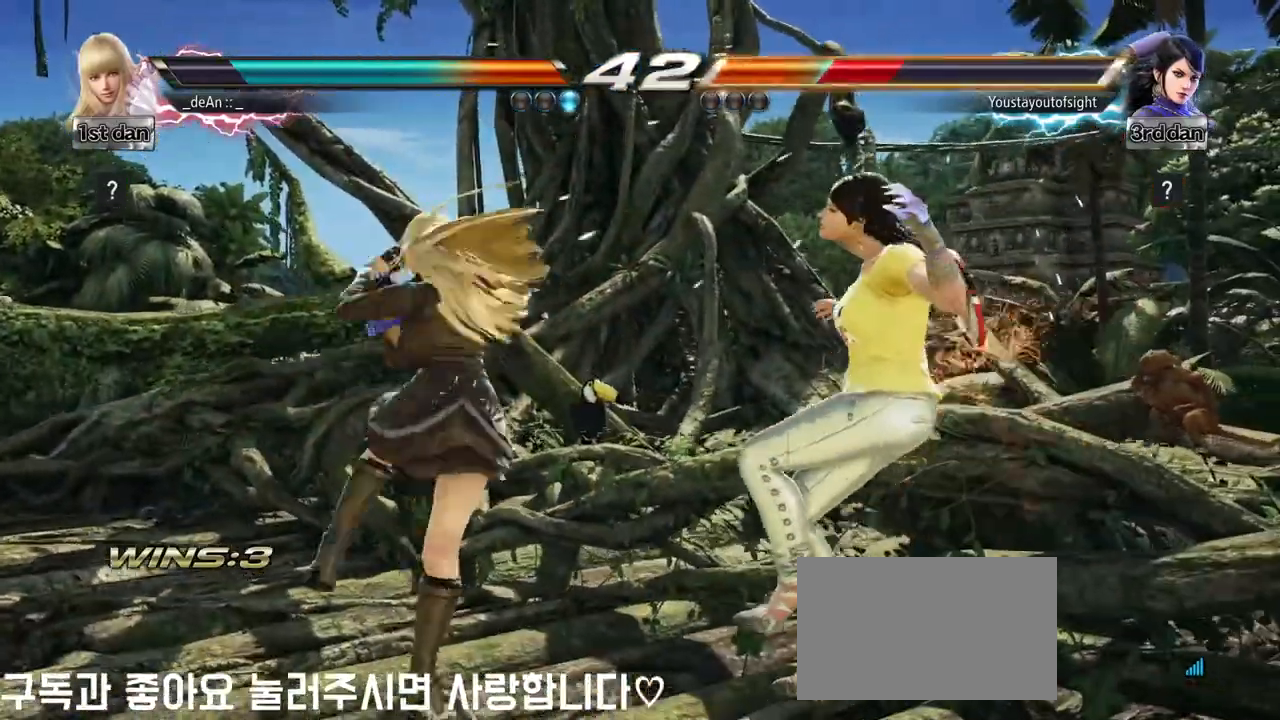
Gameplay with a controller (arcade stick); each line is a JSON object with the inputs held at the frame after it. "events" lists button and stick changes between this image and that frame as [ms after this image, input, new state], when the widget could be followed in between. Not read: L3 R3 other_buttons.
{"buttons": ["CIRCLE"], "left_stick": "down-right", "events": [[117, "left_stick", "right"], [183, "left_stick", "center"], [300, "left_stick", "right"], [367, "left_stick", "down-right"], [450, "CIRCLE", "down"]]}
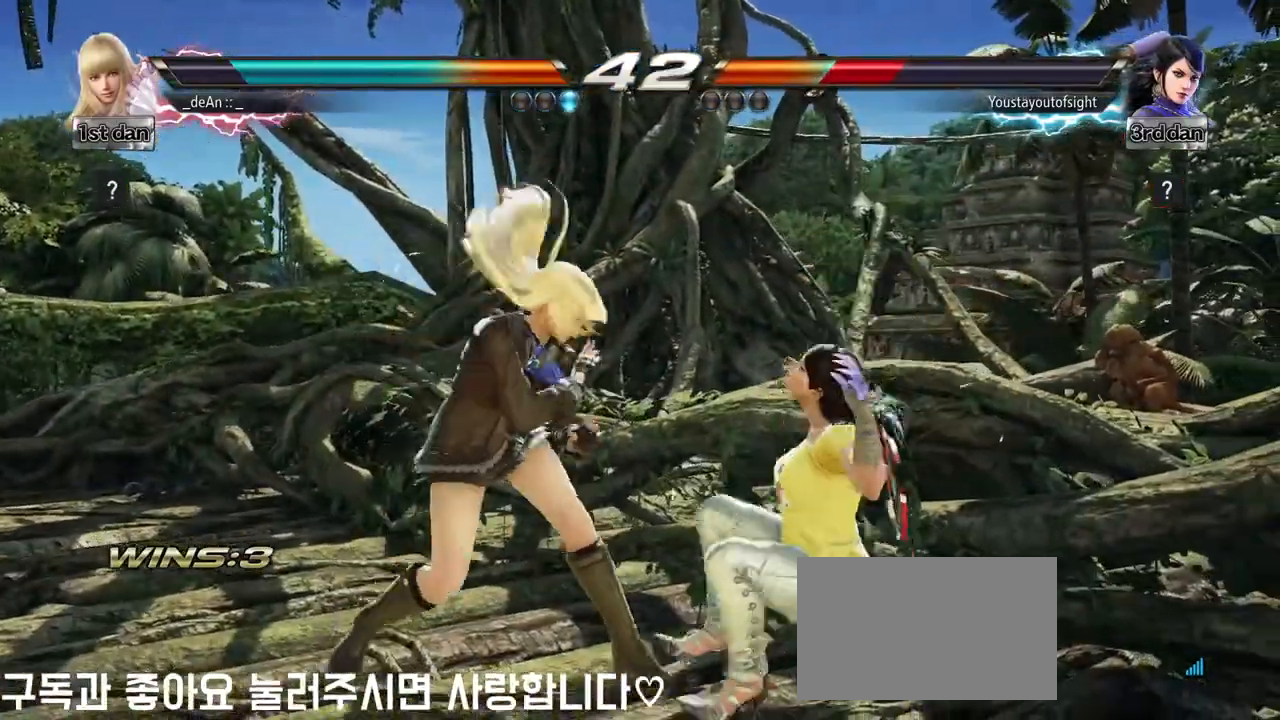
{"buttons": [], "left_stick": "center", "events": [[17, "left_stick", "center"], [50, "SQUARE", "down"], [83, "CIRCLE", "up"], [217, "SQUARE", "up"]]}
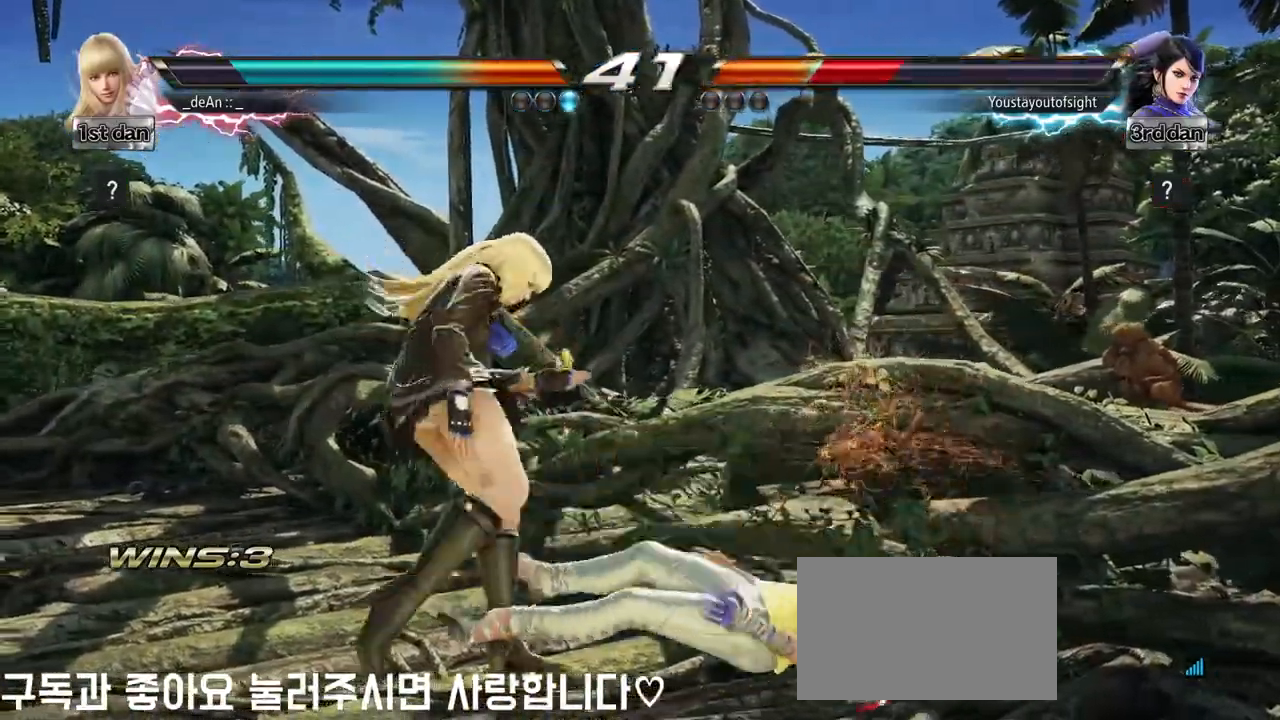
{"buttons": [], "left_stick": "center", "events": [[350, "left_stick", "right"], [433, "left_stick", "center"]]}
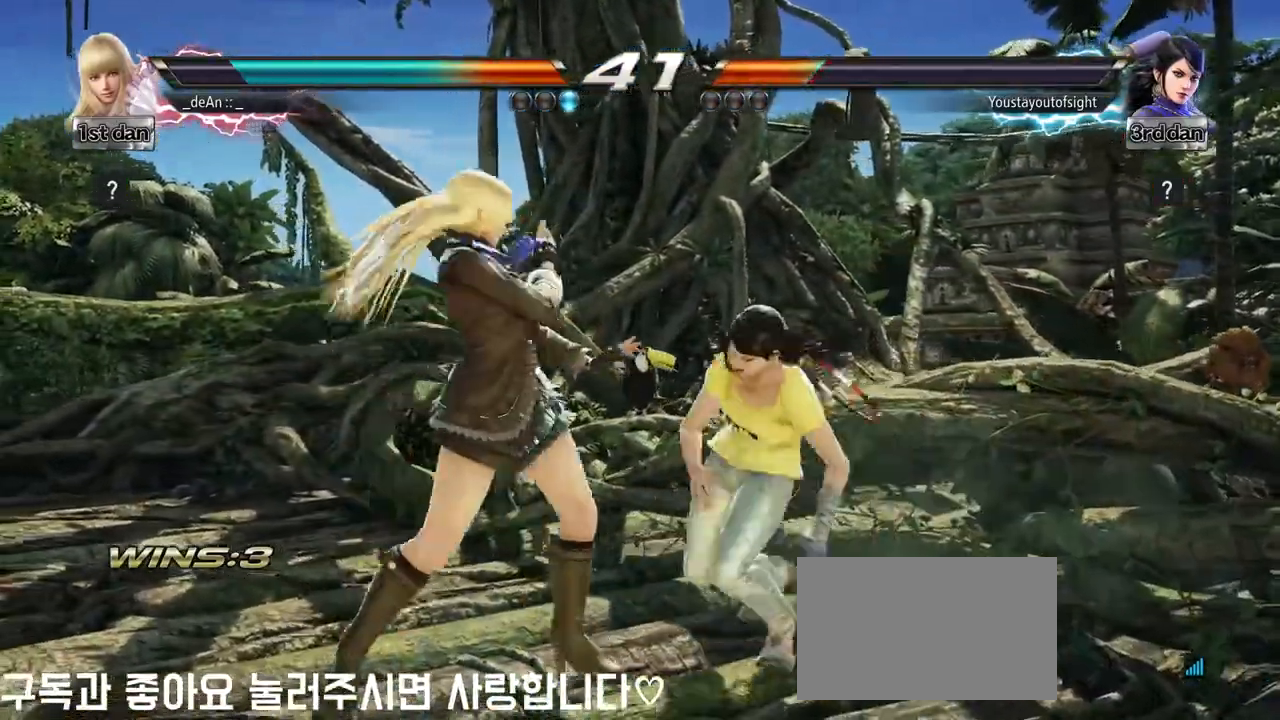
{"buttons": ["CROSS"], "left_stick": "down-left", "events": [[33, "SQUARE", "down"], [267, "SQUARE", "up"], [433, "left_stick", "down-left"], [467, "CROSS", "down"]]}
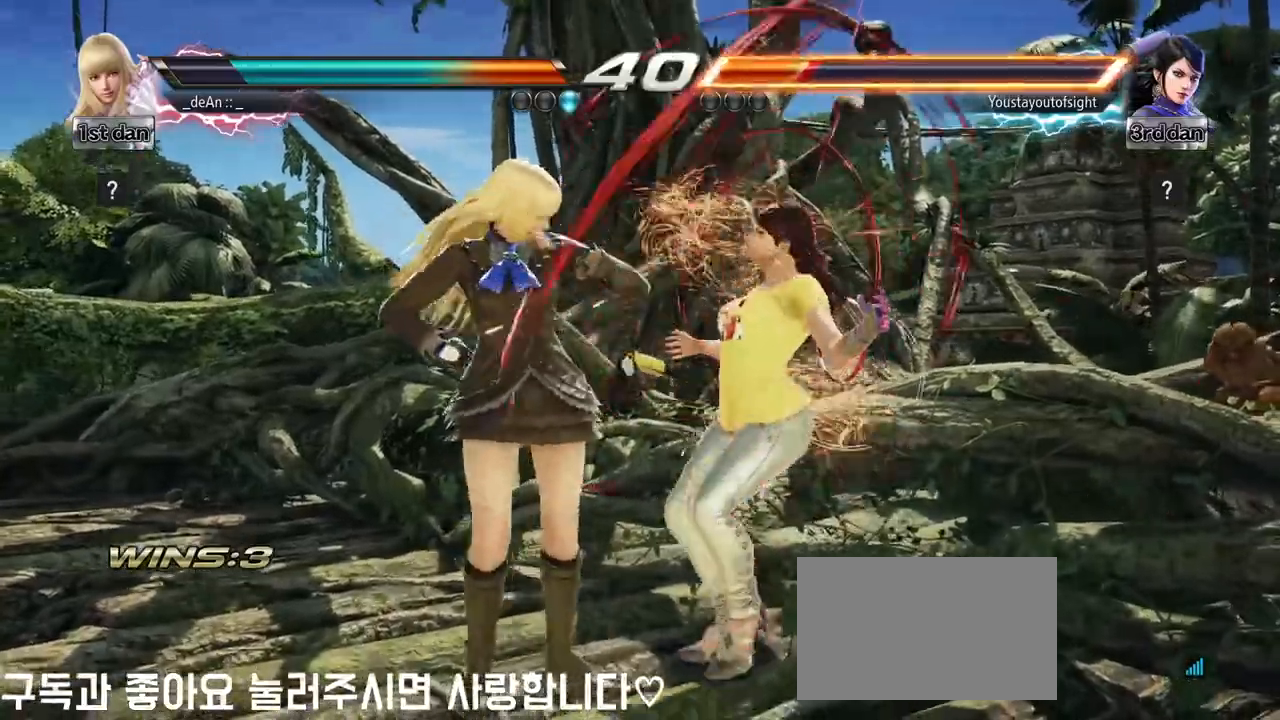
{"buttons": [], "left_stick": "center", "events": [[33, "CROSS", "up"], [233, "left_stick", "center"]]}
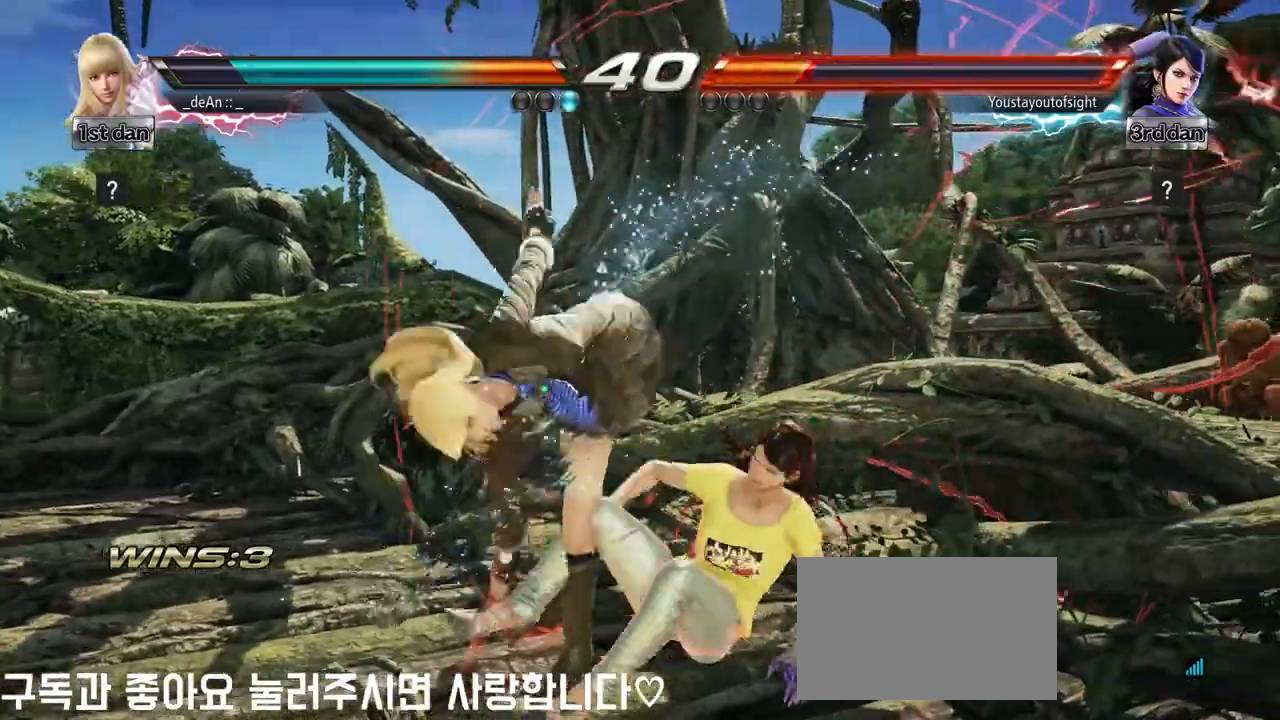
{"buttons": [], "left_stick": "center", "events": [[400, "SQUARE", "down"], [400, "TRIANGLE", "down"], [483, "SQUARE", "up"], [483, "TRIANGLE", "up"]]}
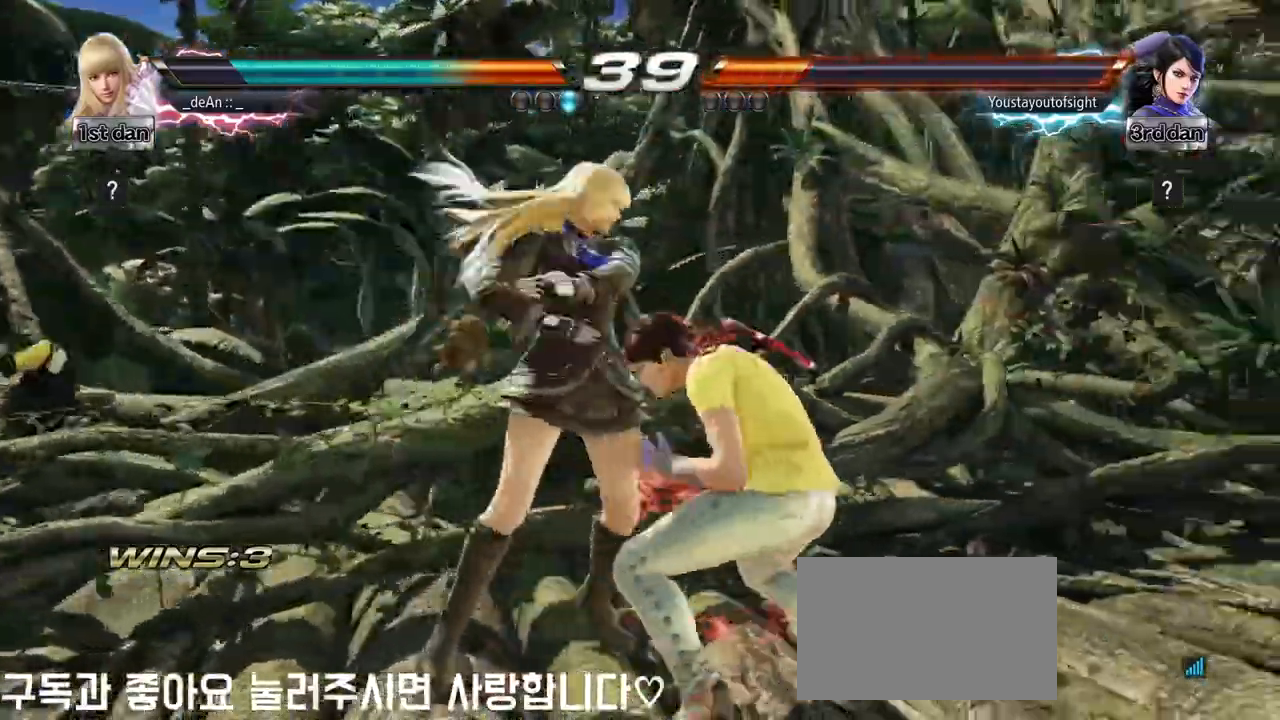
{"buttons": ["SQUARE"], "left_stick": "center", "events": [[467, "SQUARE", "down"]]}
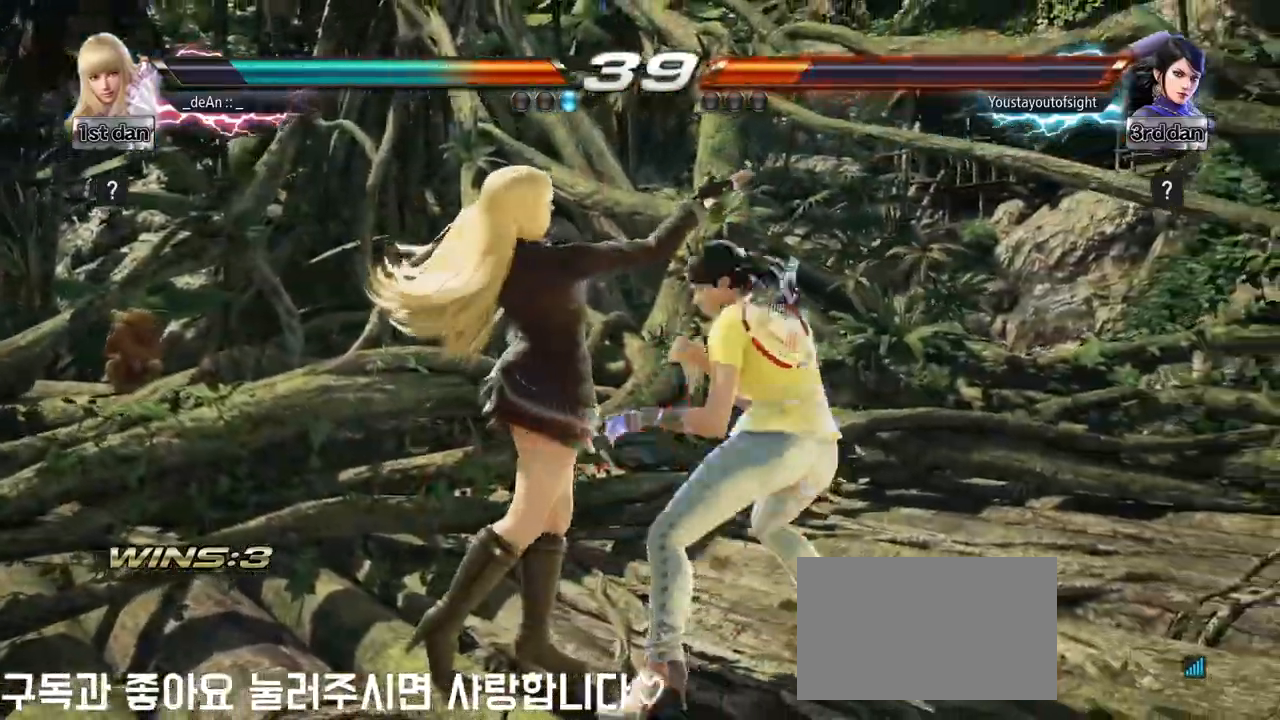
{"buttons": [], "left_stick": "left", "events": [[150, "SQUARE", "up"], [450, "left_stick", "left"]]}
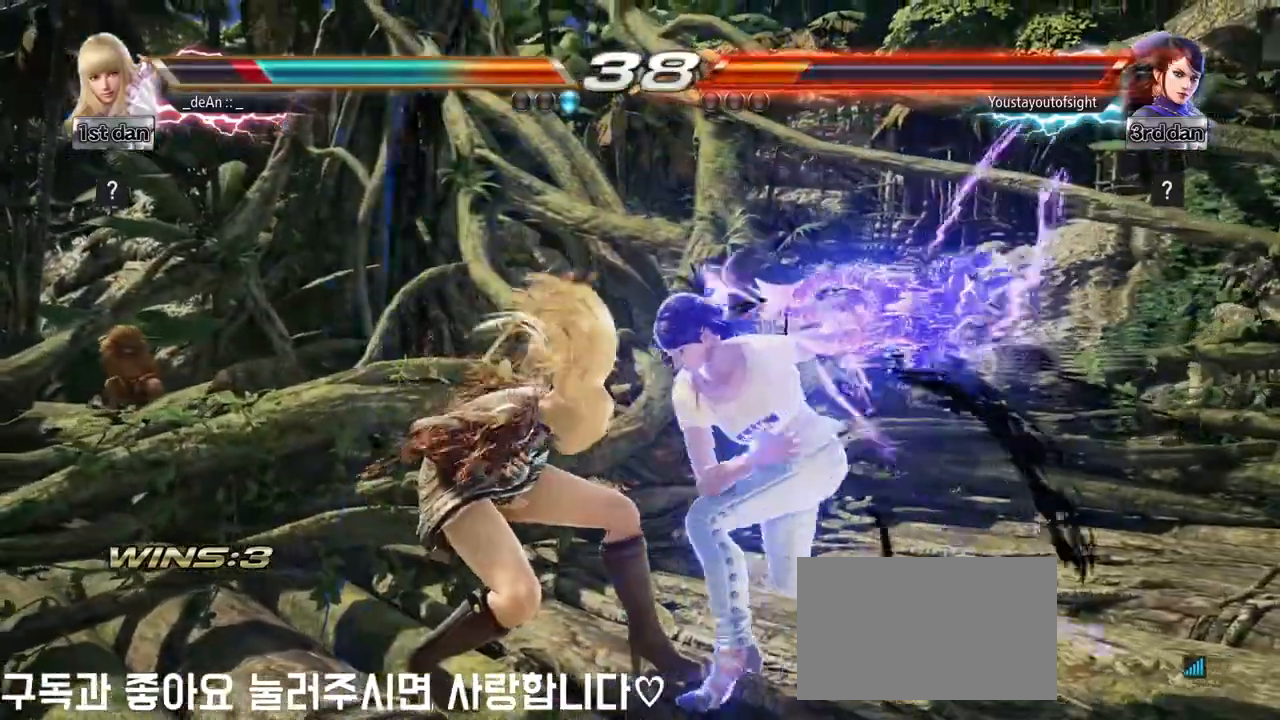
{"buttons": [], "left_stick": "left", "events": []}
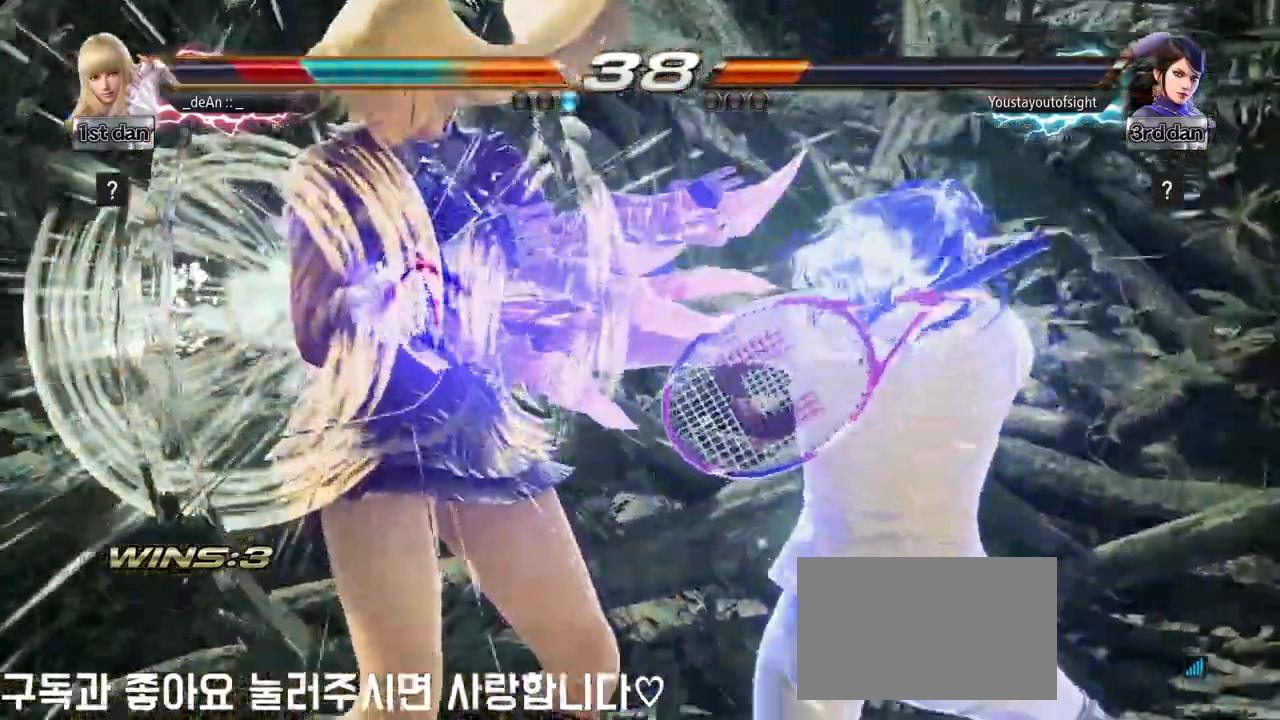
{"buttons": [], "left_stick": "left", "events": []}
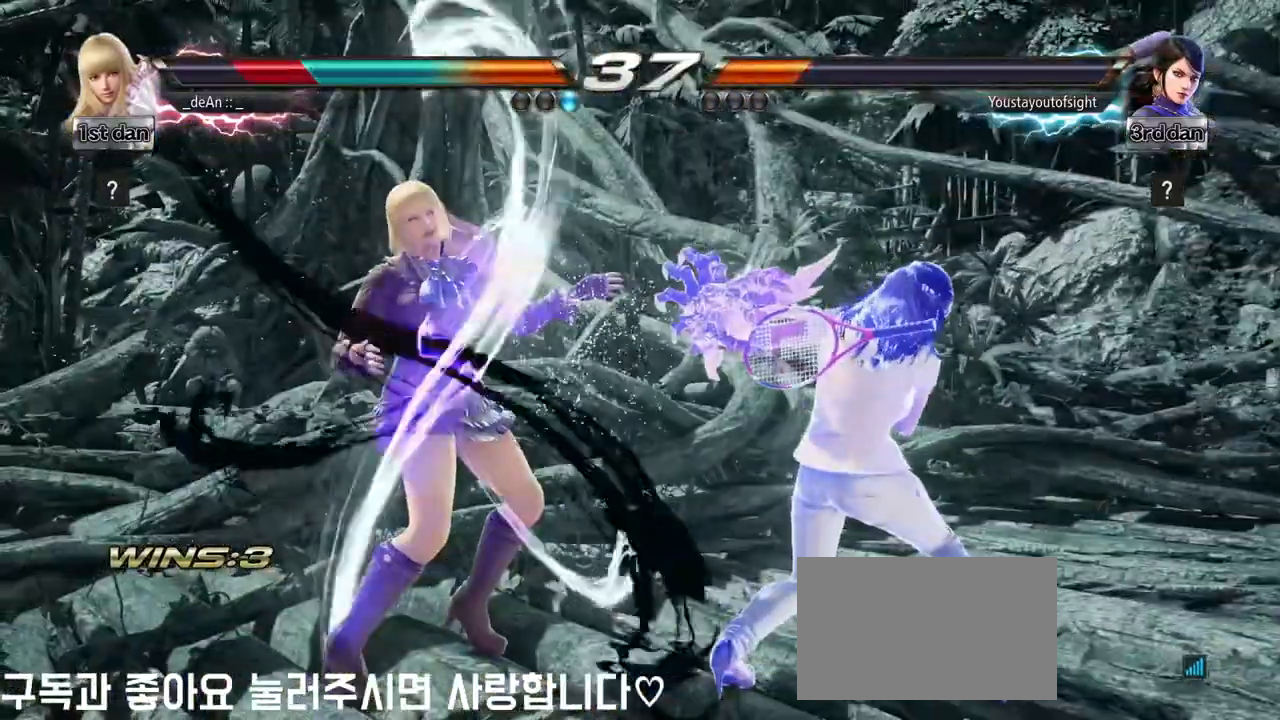
{"buttons": [], "left_stick": "left", "events": []}
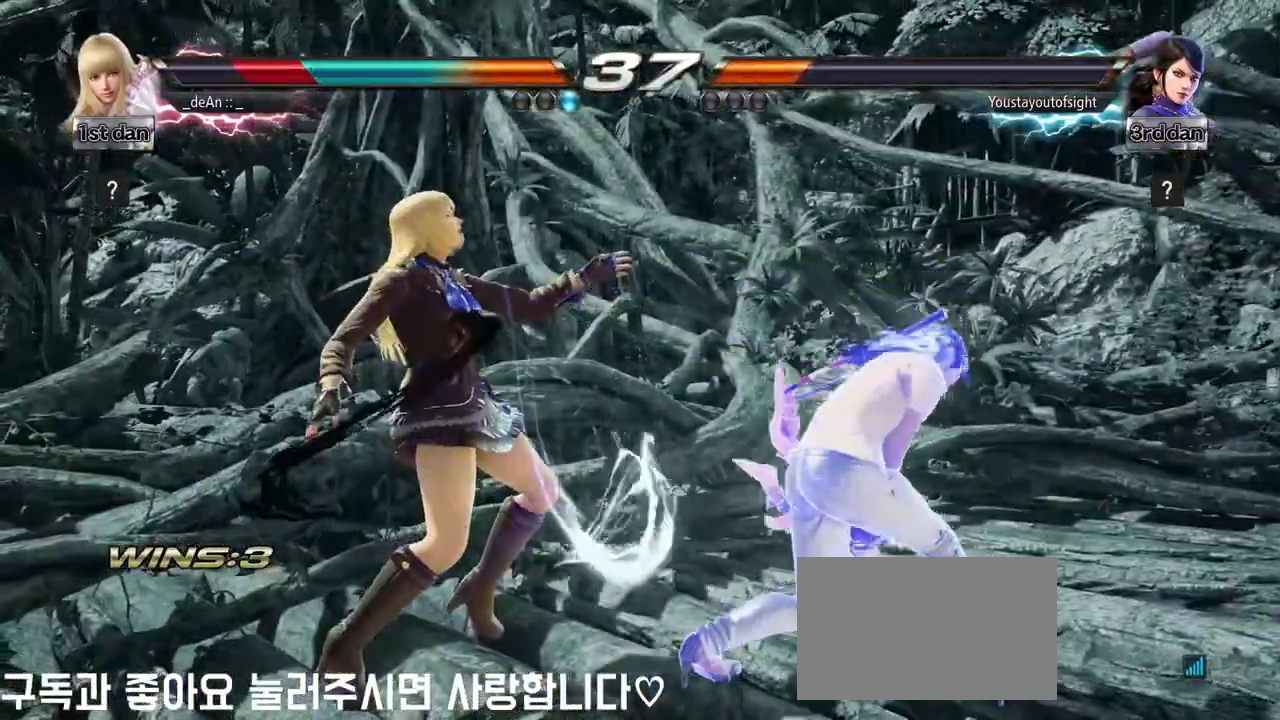
{"buttons": [], "left_stick": "left", "events": [[333, "SQUARE", "down"], [433, "SQUARE", "up"]]}
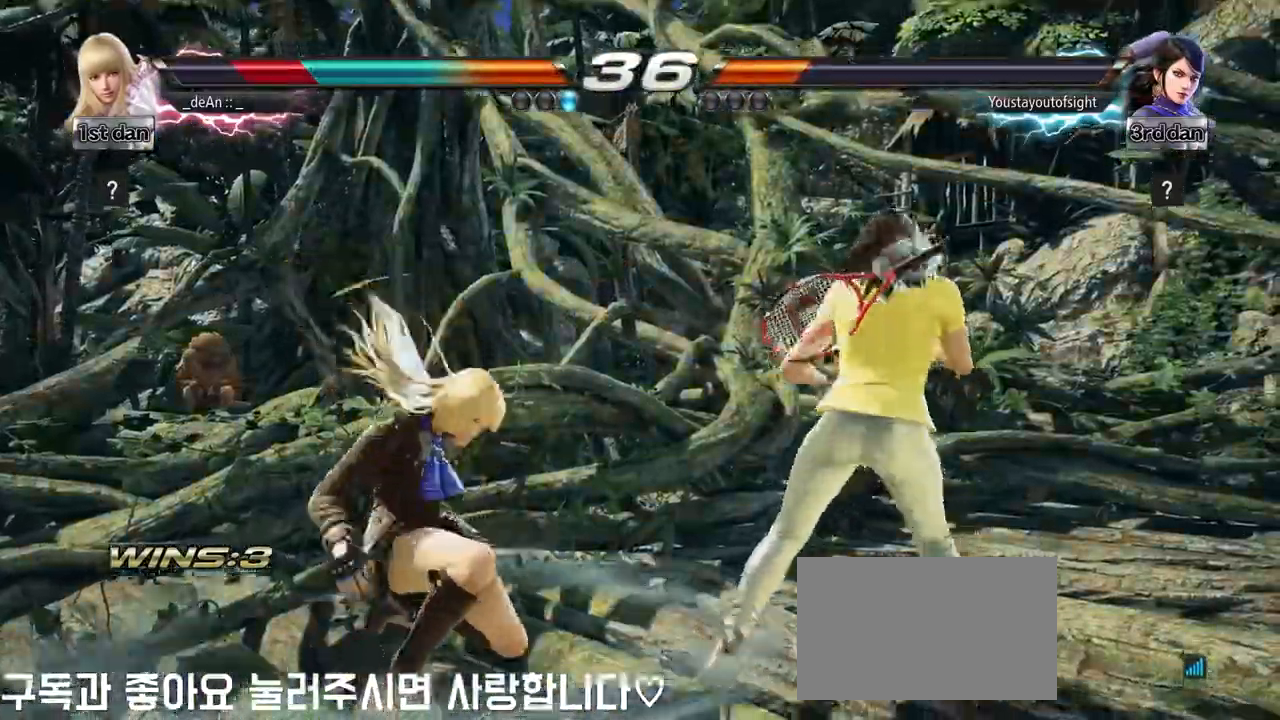
{"buttons": [], "left_stick": "left", "events": [[50, "SQUARE", "down"], [150, "SQUARE", "up"], [233, "SQUARE", "down"], [317, "SQUARE", "up"], [400, "SQUARE", "down"], [483, "SQUARE", "up"]]}
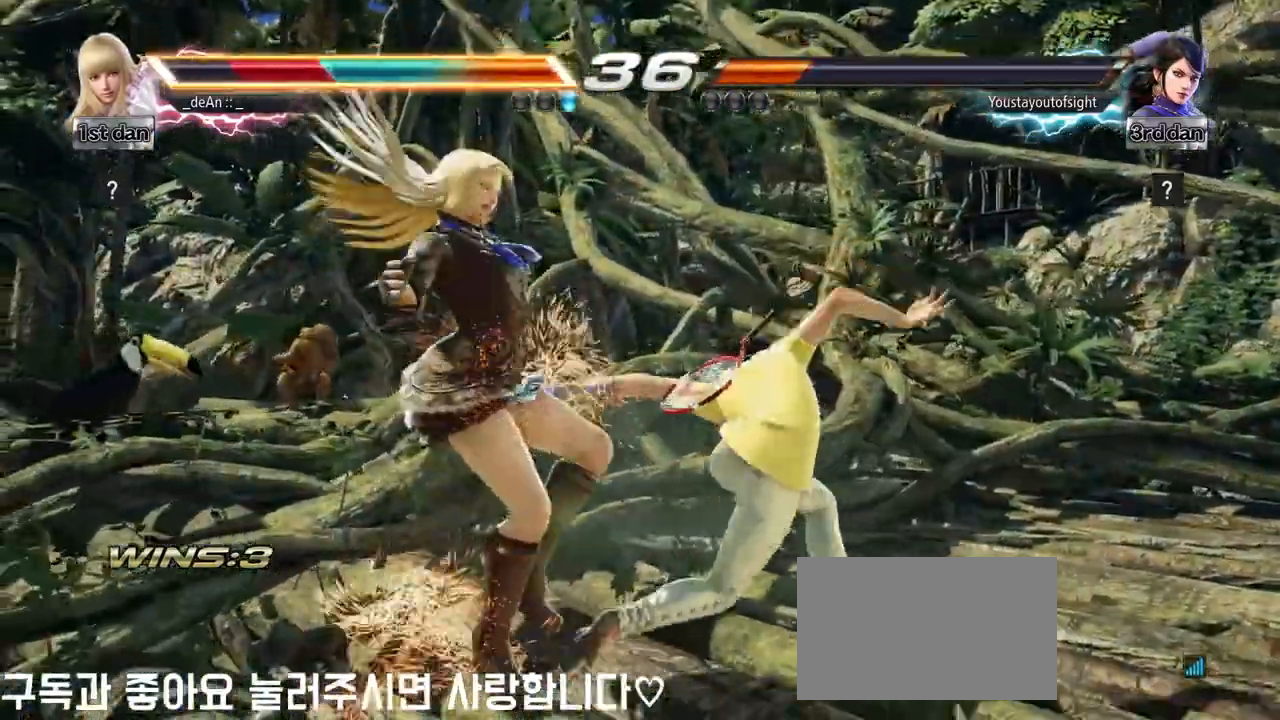
{"buttons": ["SQUARE"], "left_stick": "left", "events": [[300, "SQUARE", "down"], [400, "SQUARE", "up"], [450, "SQUARE", "down"]]}
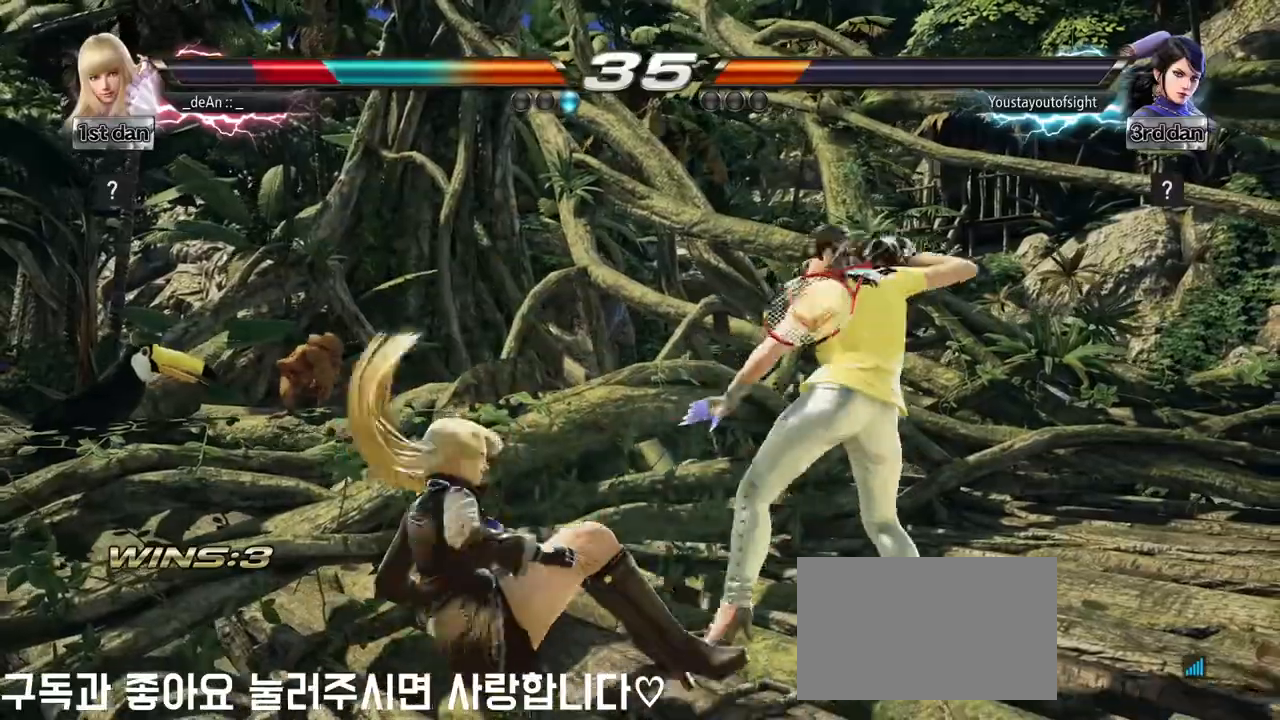
{"buttons": [], "left_stick": "left", "events": [[67, "SQUARE", "up"], [117, "SQUARE", "down"], [283, "SQUARE", "up"]]}
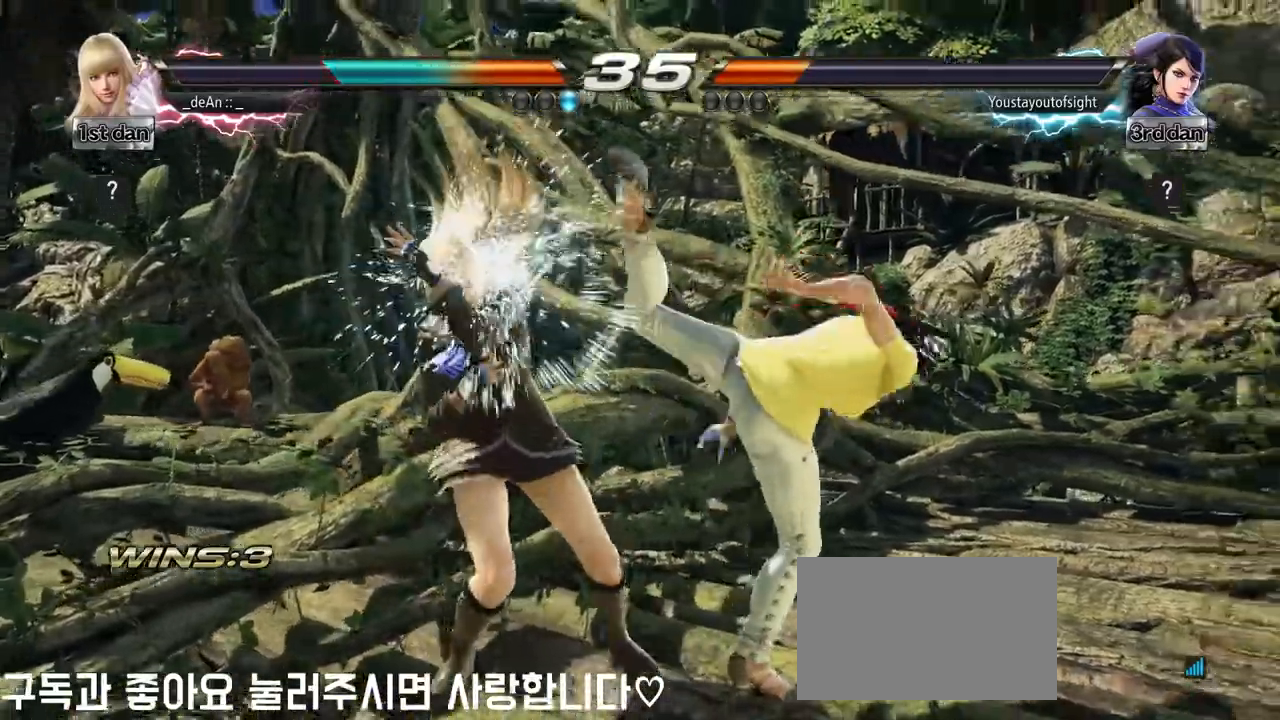
{"buttons": [], "left_stick": "center", "events": [[50, "left_stick", "center"], [133, "SQUARE", "down"], [383, "SQUARE", "up"]]}
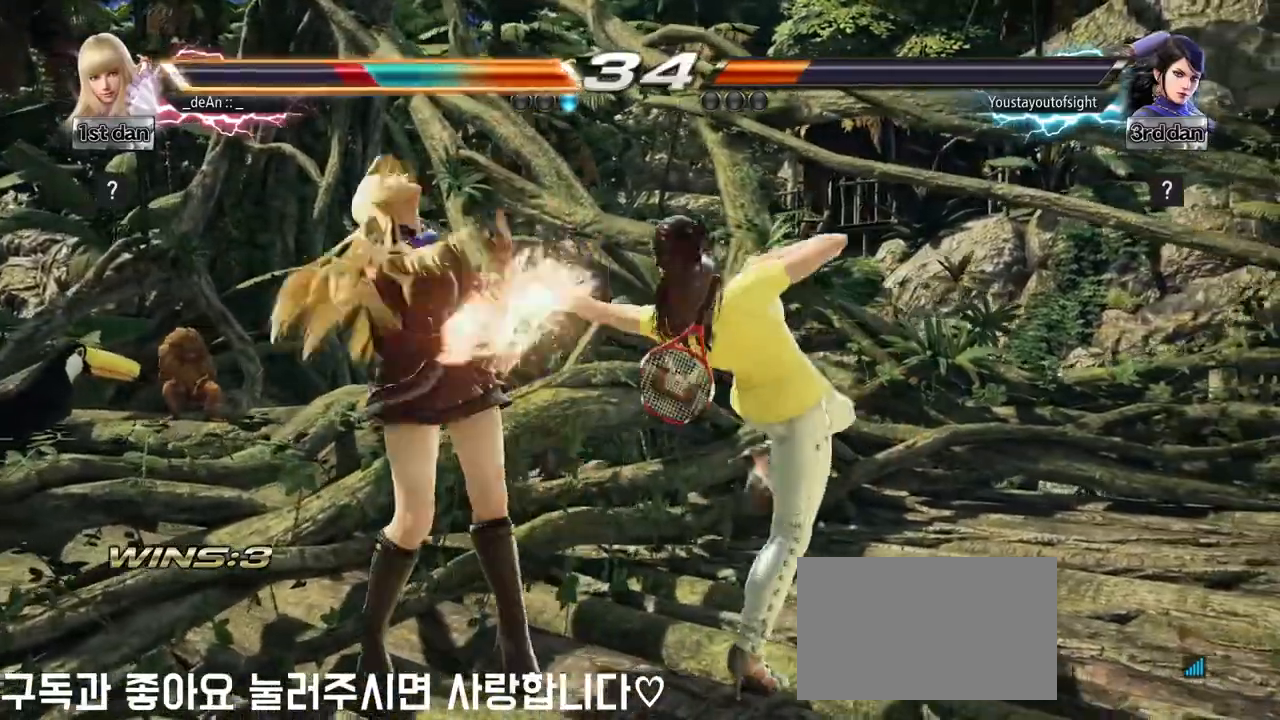
{"buttons": [], "left_stick": "left", "events": [[217, "SQUARE", "down"], [367, "SQUARE", "up"], [483, "left_stick", "left"]]}
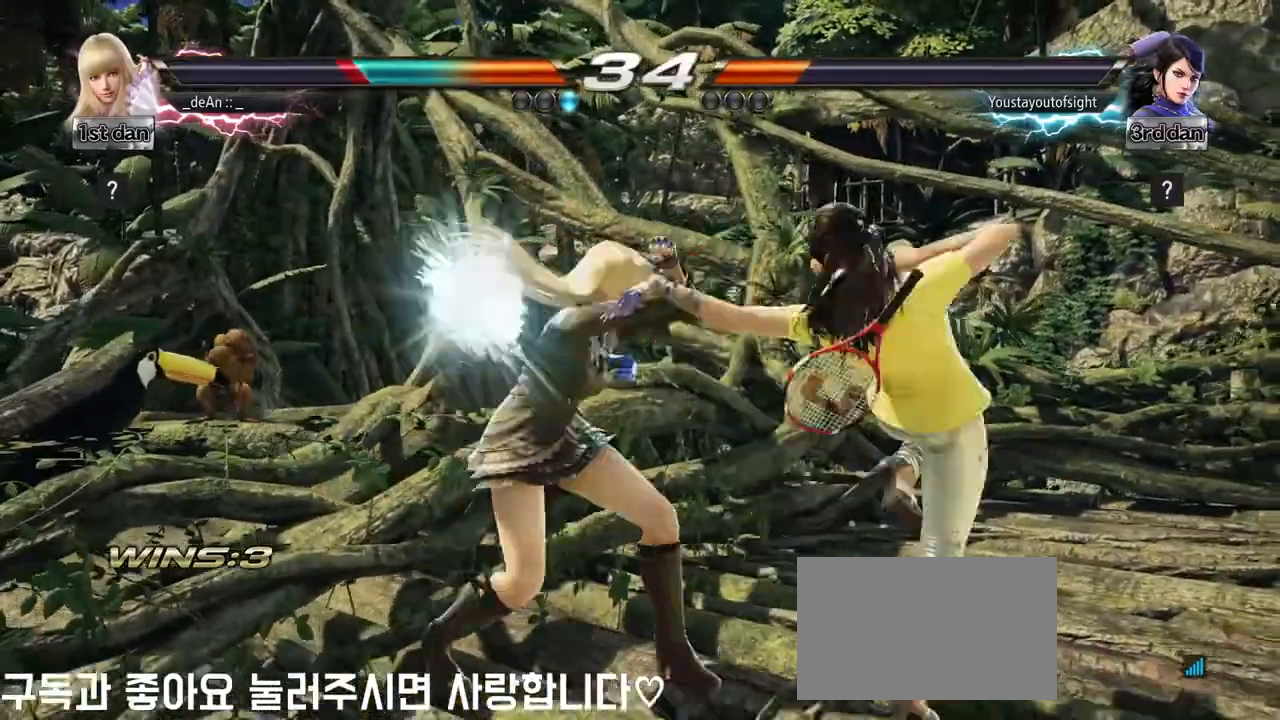
{"buttons": [], "left_stick": "left", "events": []}
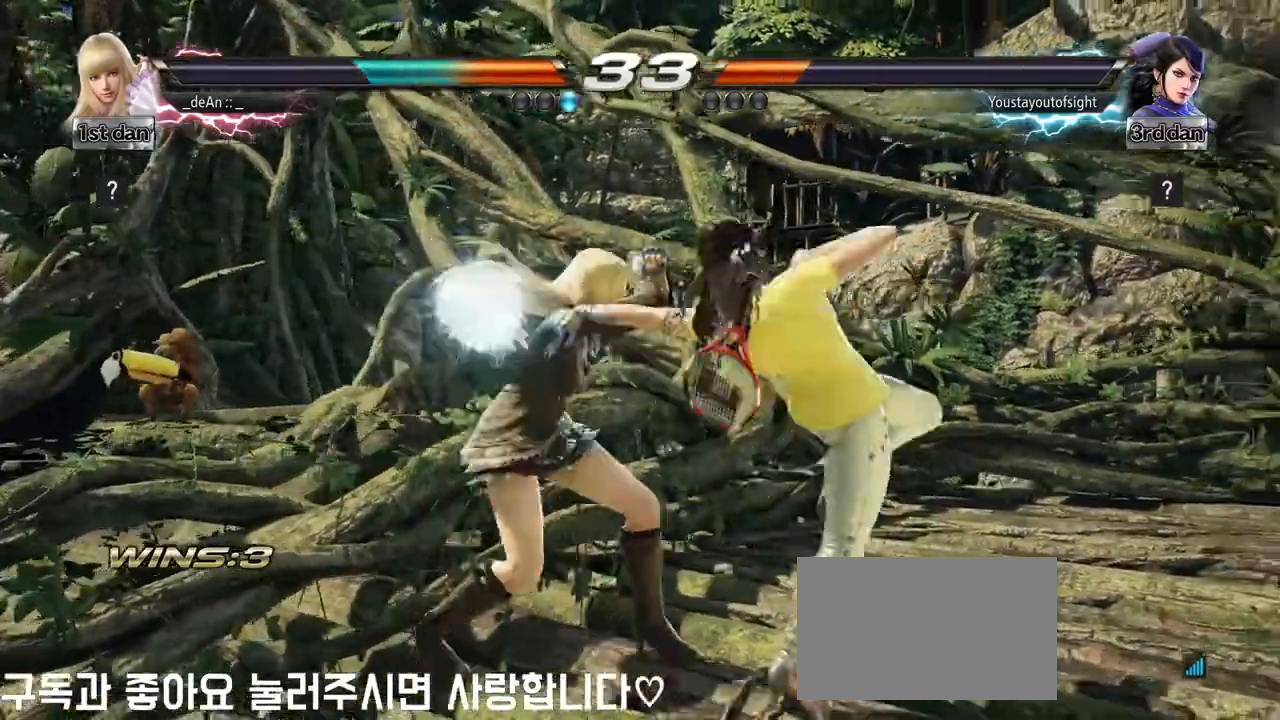
{"buttons": [], "left_stick": "center", "events": [[233, "left_stick", "down-left"], [250, "SQUARE", "down"], [367, "SQUARE", "up"], [467, "left_stick", "center"]]}
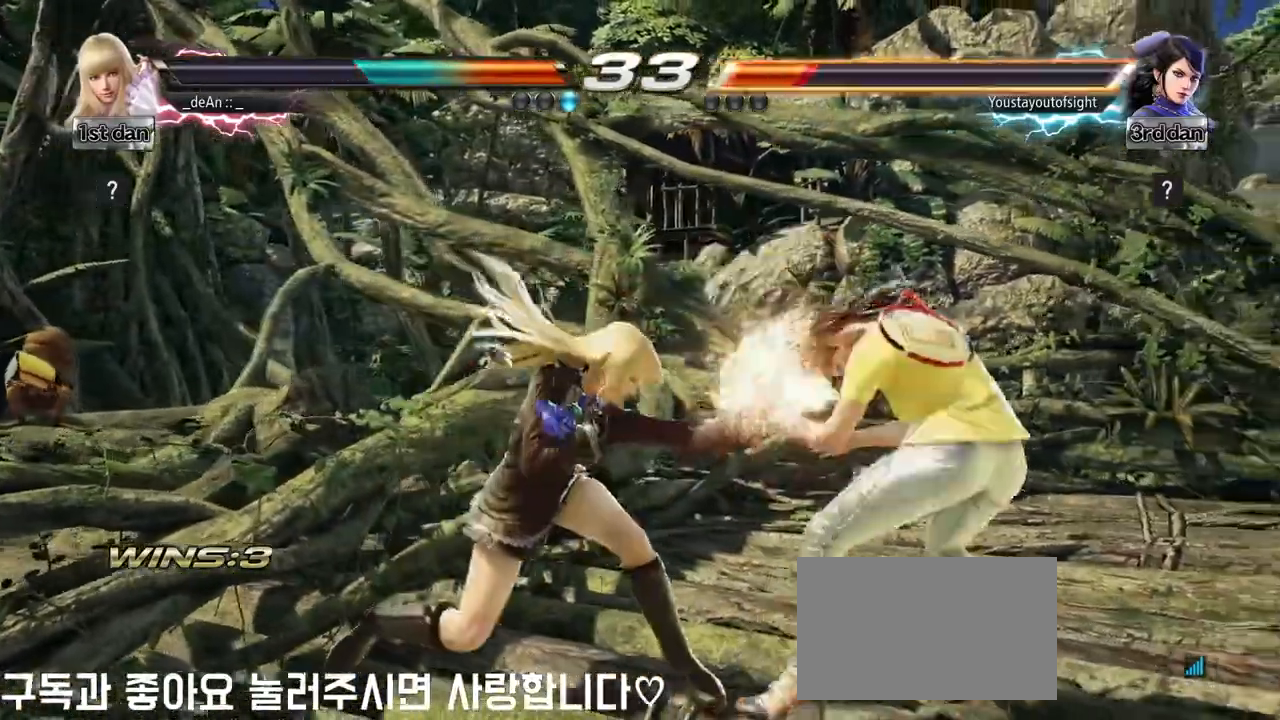
{"buttons": [], "left_stick": "center", "events": [[283, "CIRCLE", "down"], [483, "CIRCLE", "up"]]}
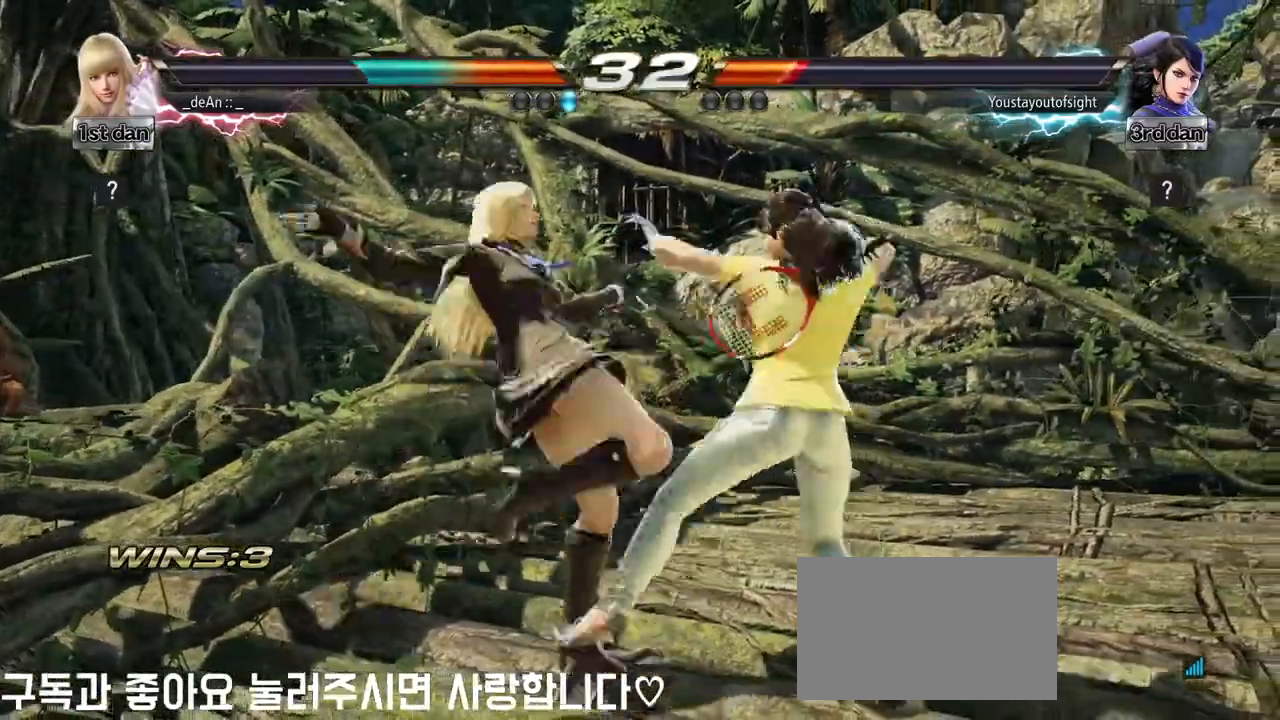
{"buttons": [], "left_stick": "right", "events": [[500, "left_stick", "right"]]}
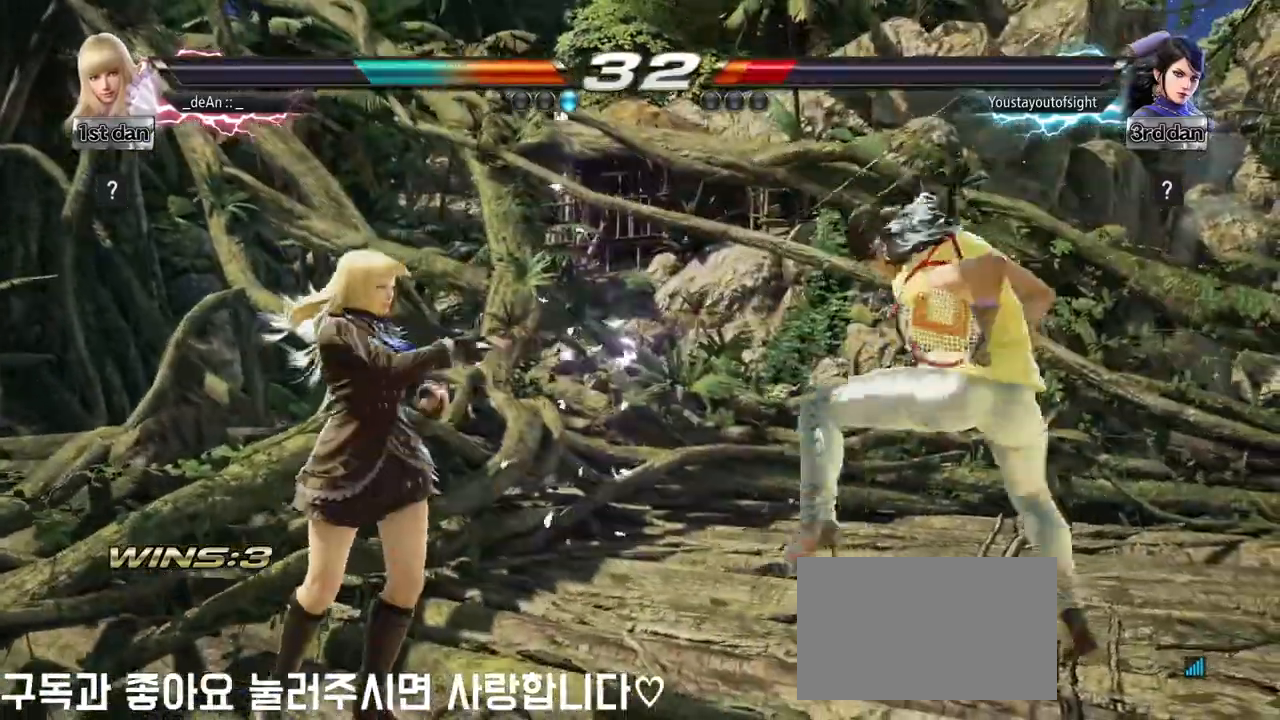
{"buttons": ["CIRCLE"], "left_stick": "down", "events": [[83, "left_stick", "center"], [250, "left_stick", "right"], [467, "left_stick", "down"], [500, "CIRCLE", "down"]]}
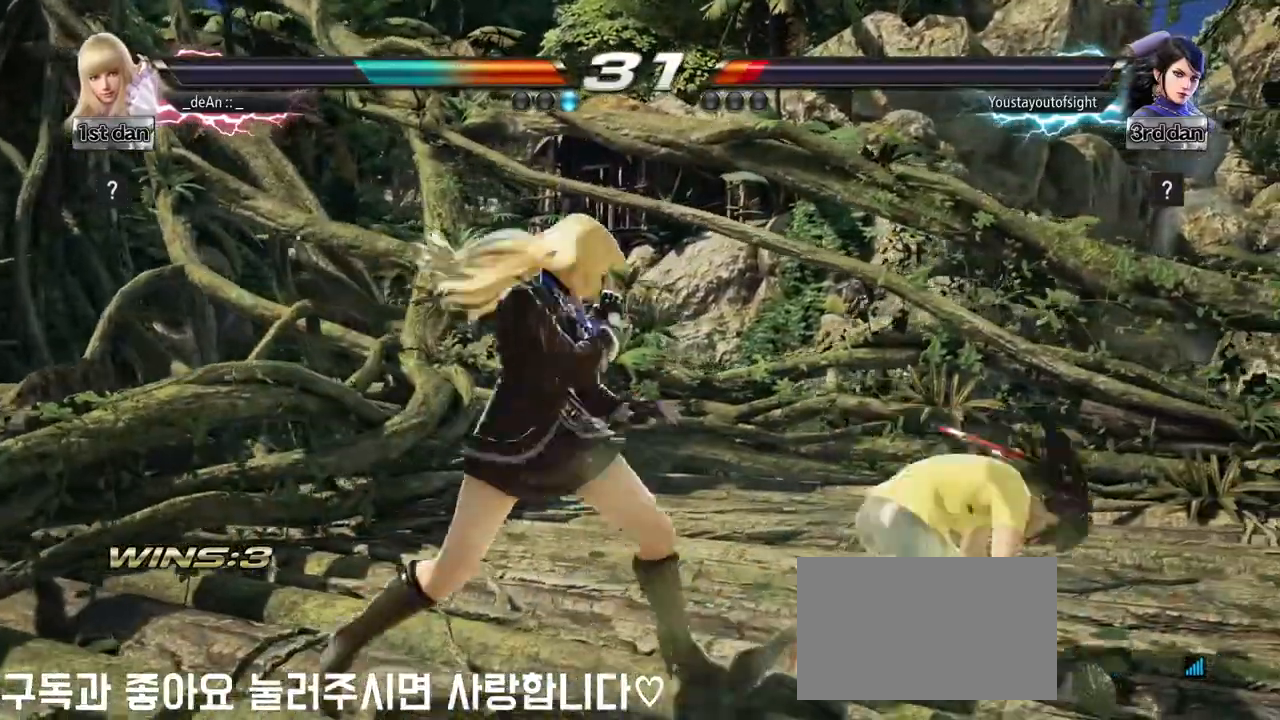
{"buttons": [], "left_stick": "center", "events": [[100, "CIRCLE", "up"], [217, "left_stick", "center"]]}
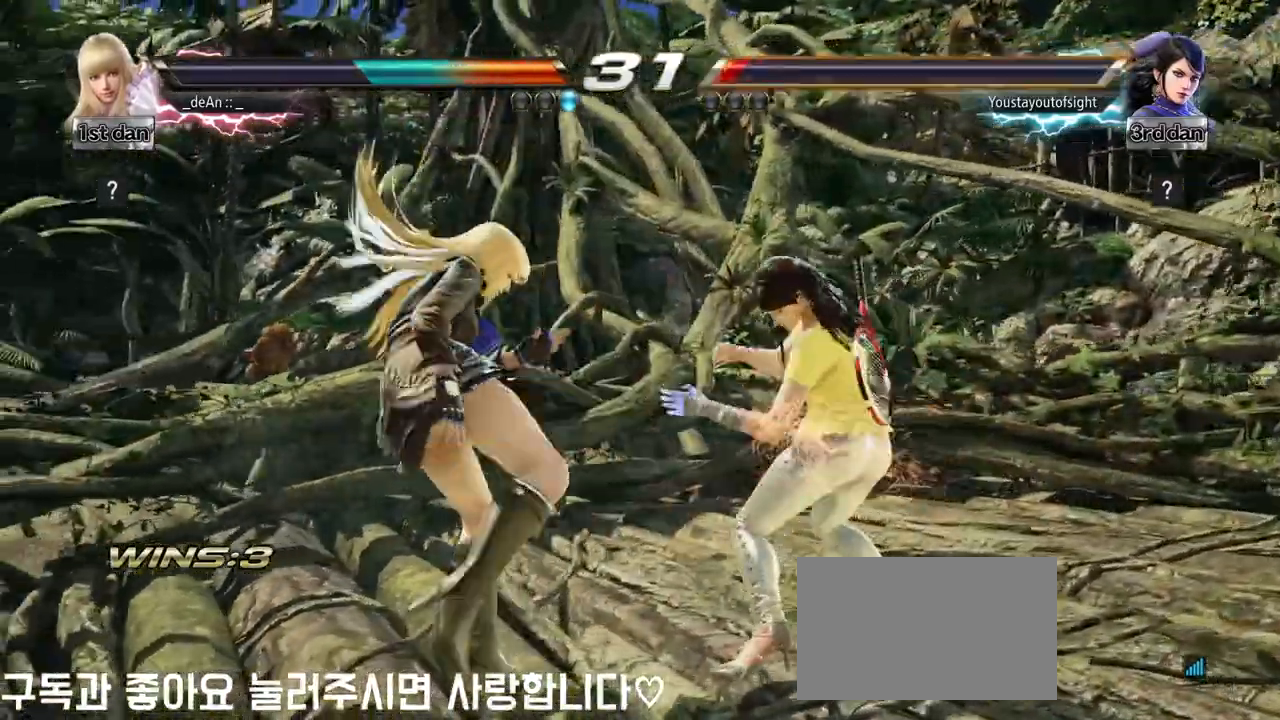
{"buttons": [], "left_stick": "center", "events": [[167, "SQUARE", "down"], [383, "SQUARE", "up"]]}
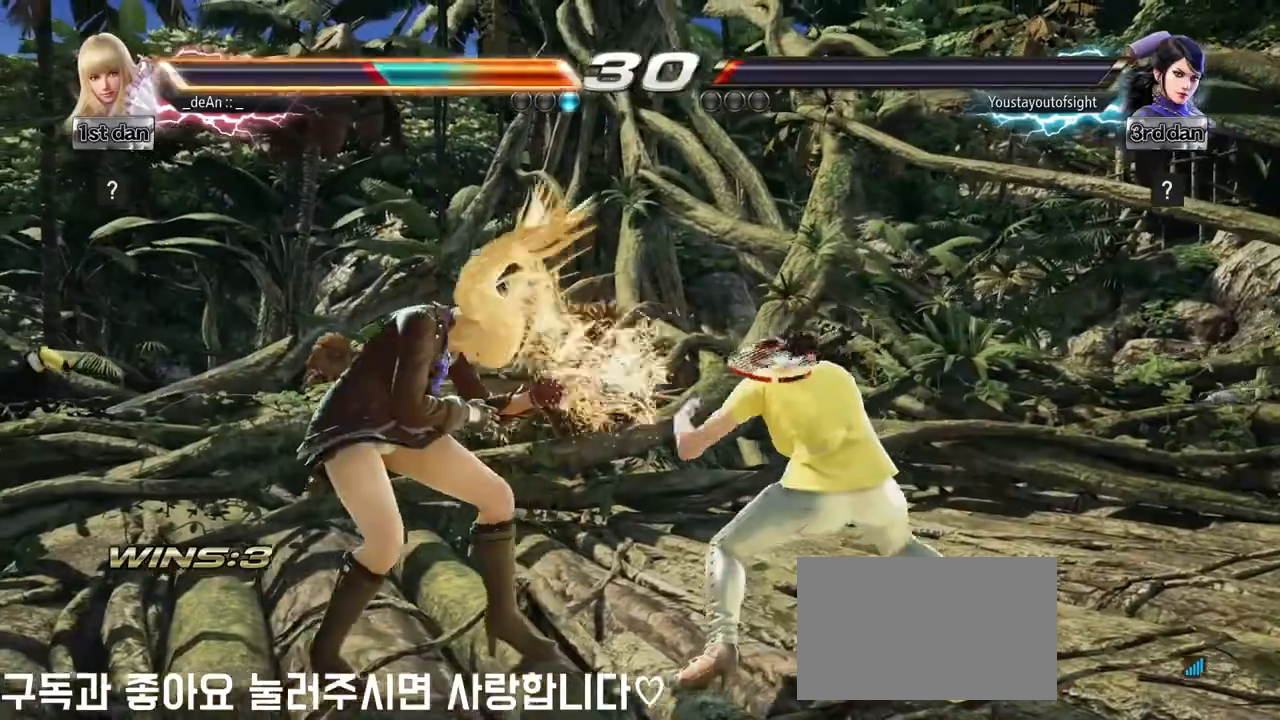
{"buttons": [], "left_stick": "left", "events": [[267, "left_stick", "left"]]}
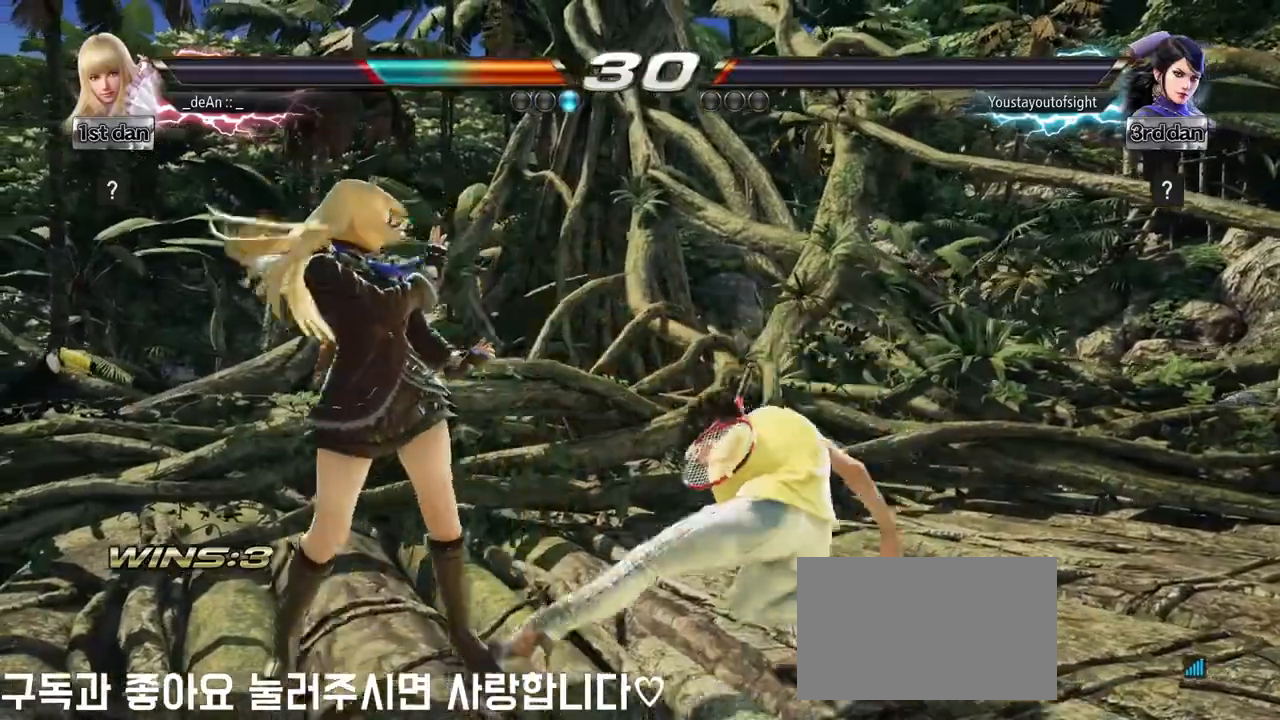
{"buttons": [], "left_stick": "left", "events": []}
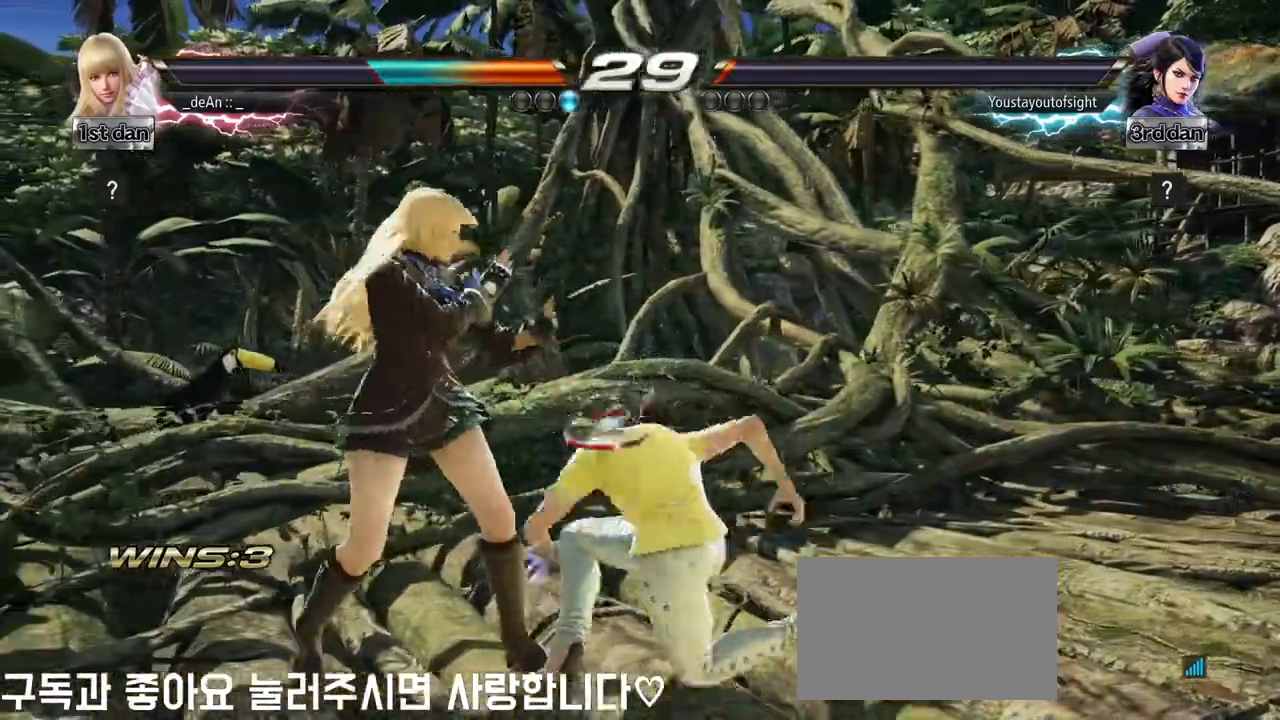
{"buttons": ["CROSS"], "left_stick": "down", "events": [[250, "left_stick", "center"], [383, "left_stick", "down"], [433, "CROSS", "down"]]}
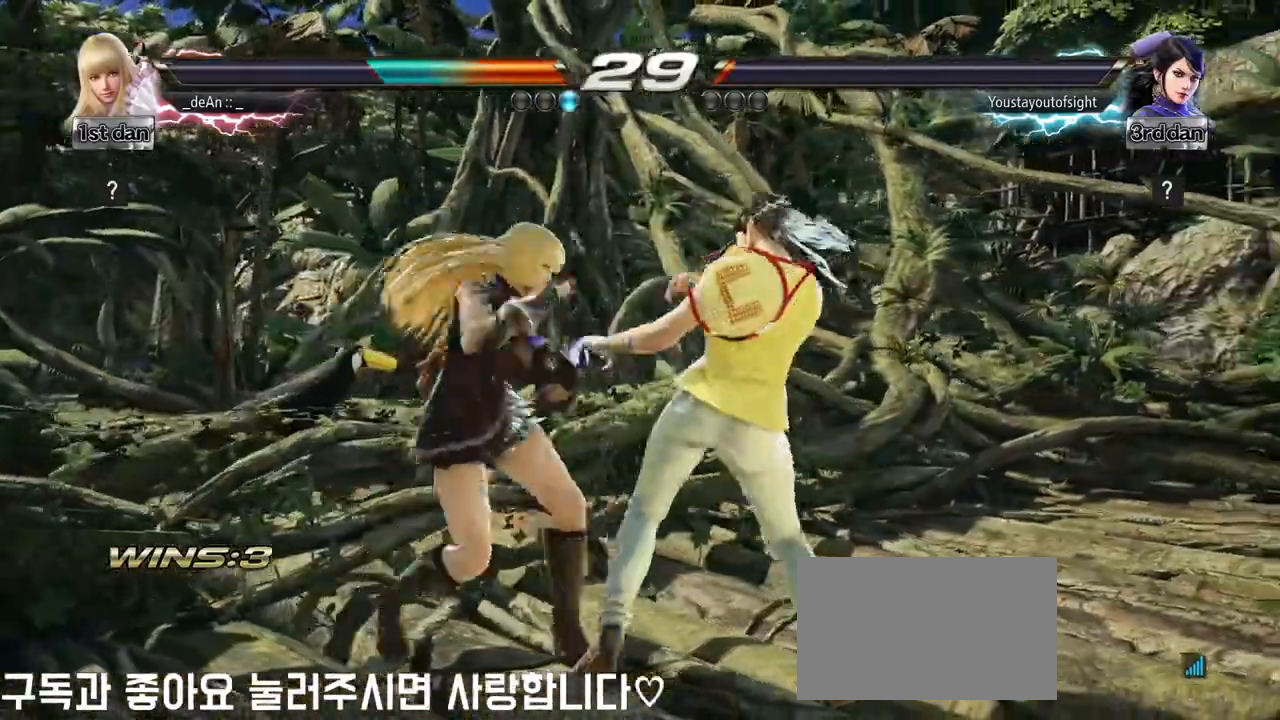
{"buttons": [], "left_stick": "center", "events": [[50, "CROSS", "up"], [150, "left_stick", "center"]]}
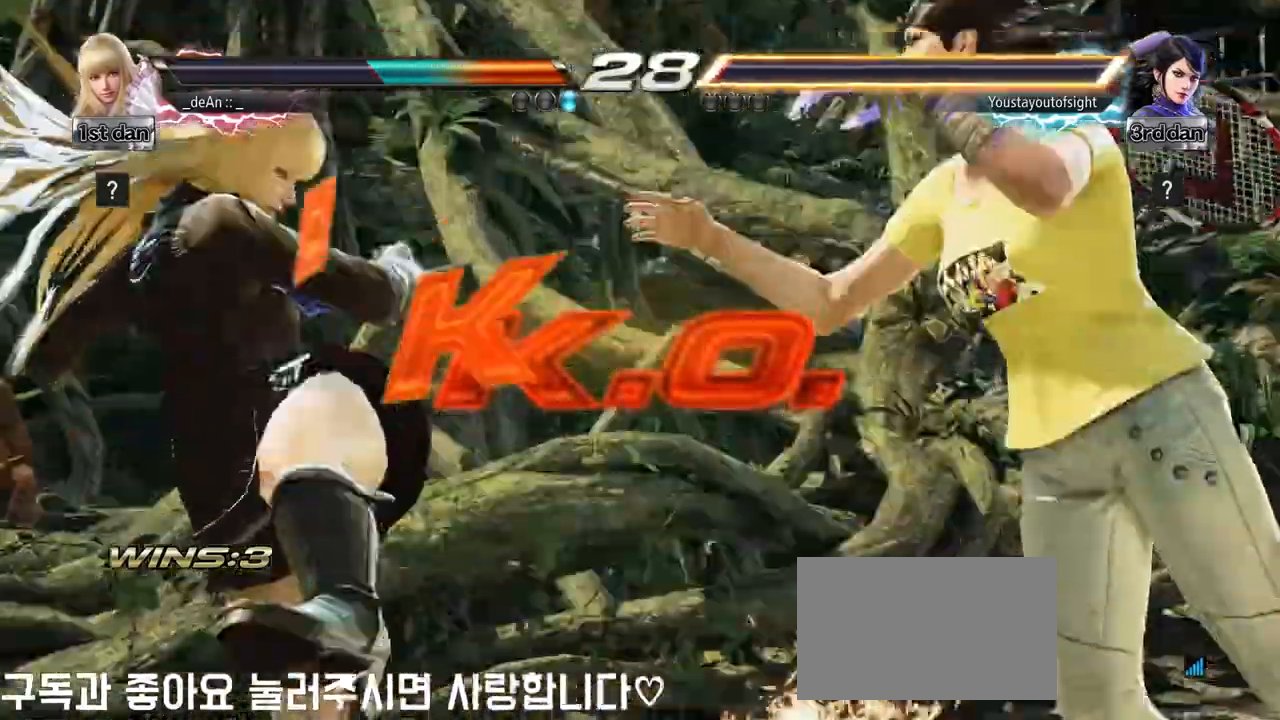
{"buttons": [], "left_stick": "center", "events": []}